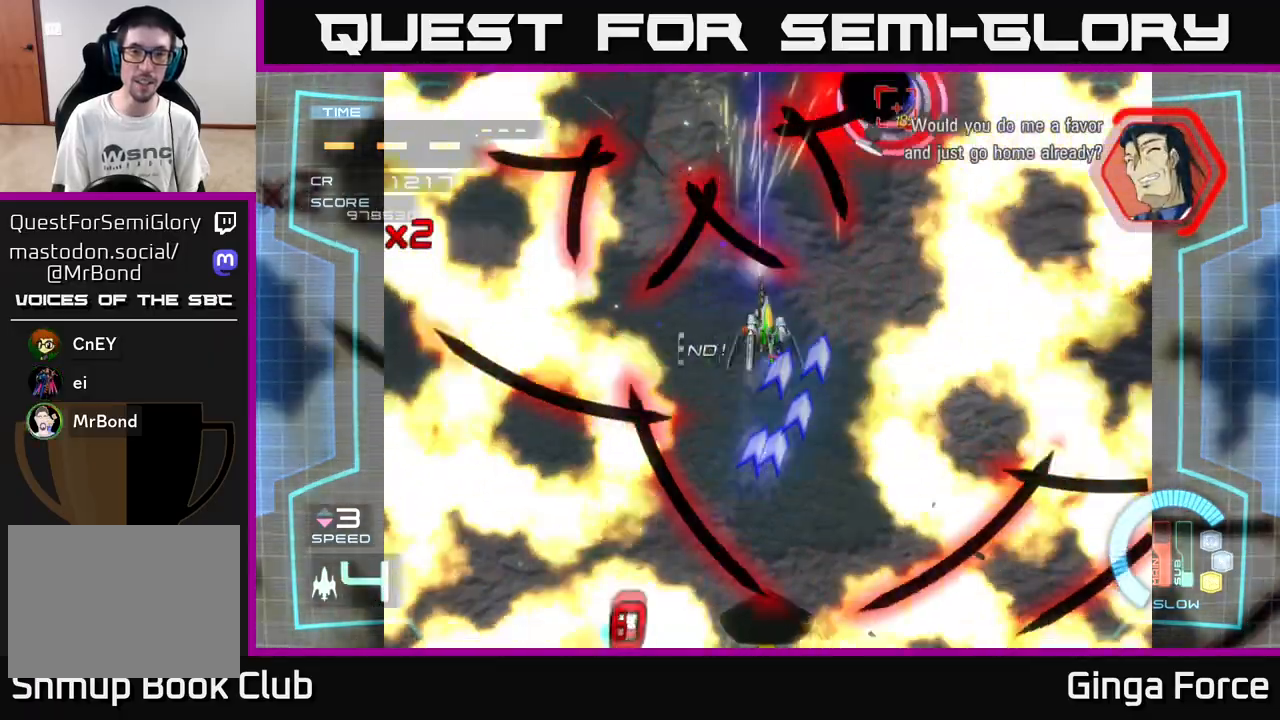
Gameplay with a controller (Xbox layout); each line is a JSON object with the inputs held at the frame after it. "events" lists button and stick changes between this image and that frame as [ms after this image, input, new state], when the widget could be followed in between. Not read: right_stick.
{"buttons": ["A", "X"], "left_stick": "left", "events": [[183, "left_stick", "down"], [417, "left_stick", "center"], [467, "left_stick", "left"]]}
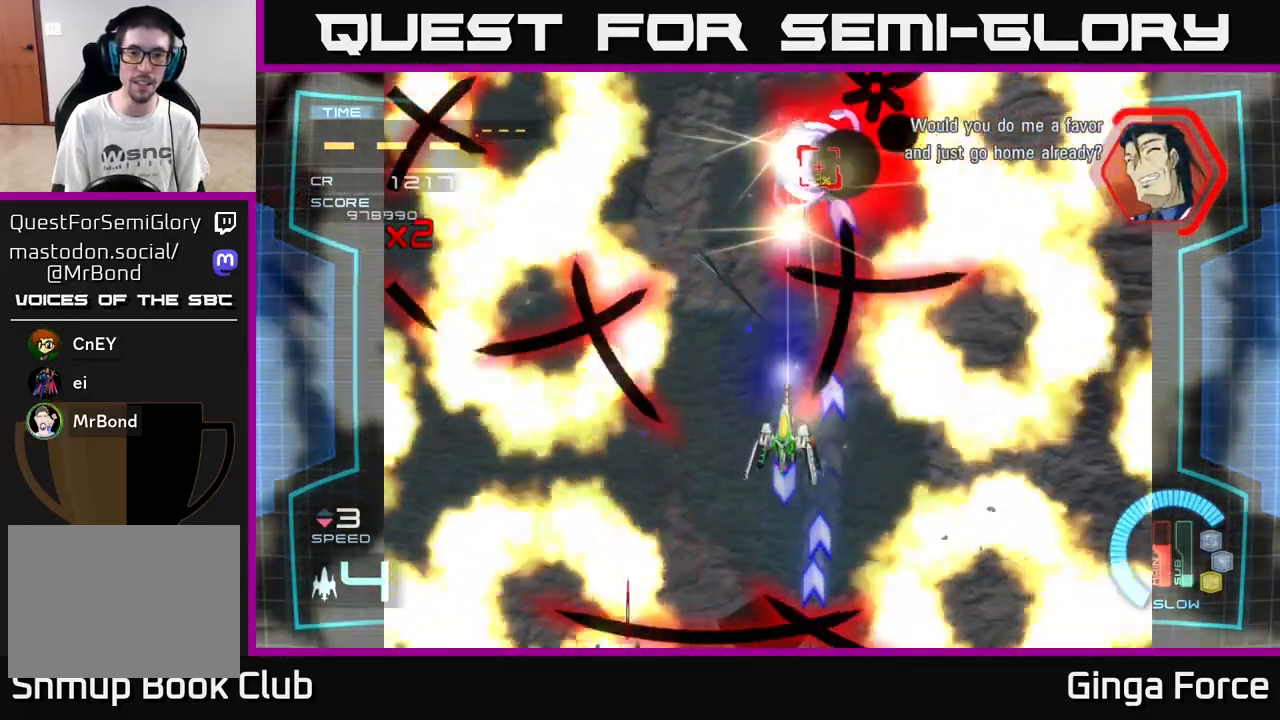
{"buttons": ["A", "X"], "left_stick": "center", "events": [[183, "left_stick", "up"], [350, "left_stick", "center"]]}
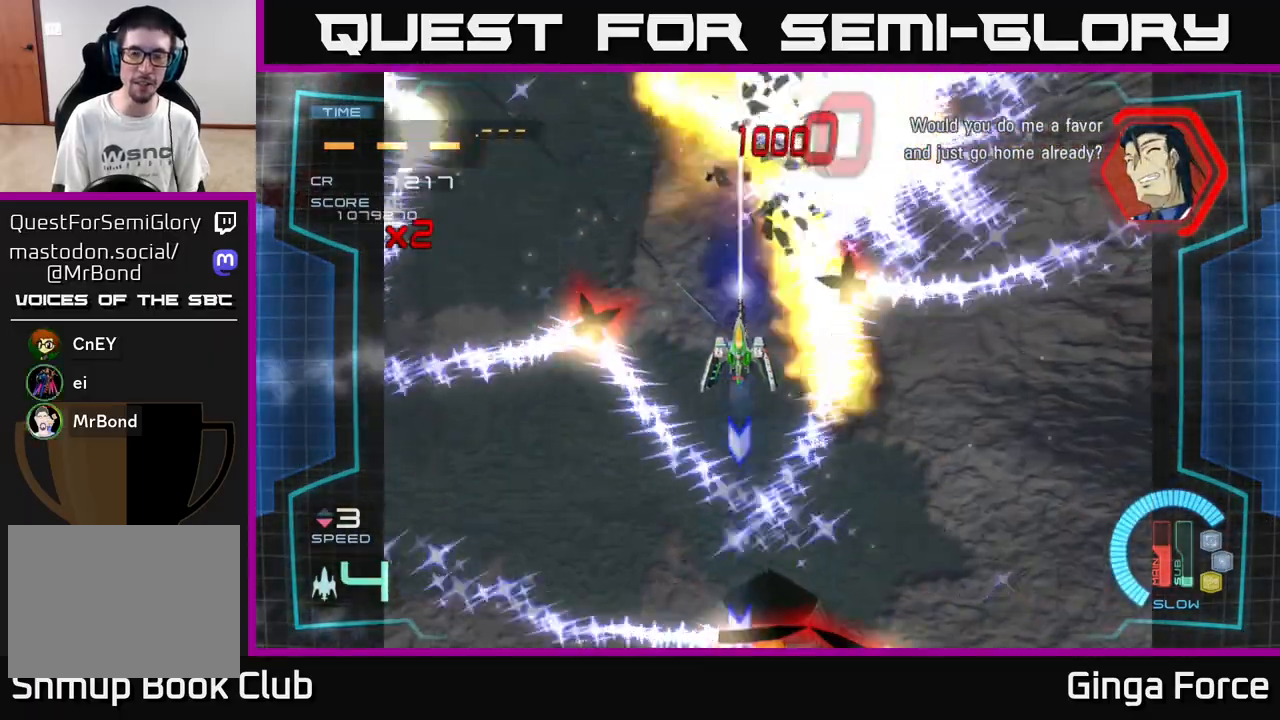
{"buttons": ["X"], "left_stick": "down-right", "events": [[33, "left_stick", "down-left"], [117, "A", "up"], [233, "left_stick", "right"], [400, "left_stick", "down-right"]]}
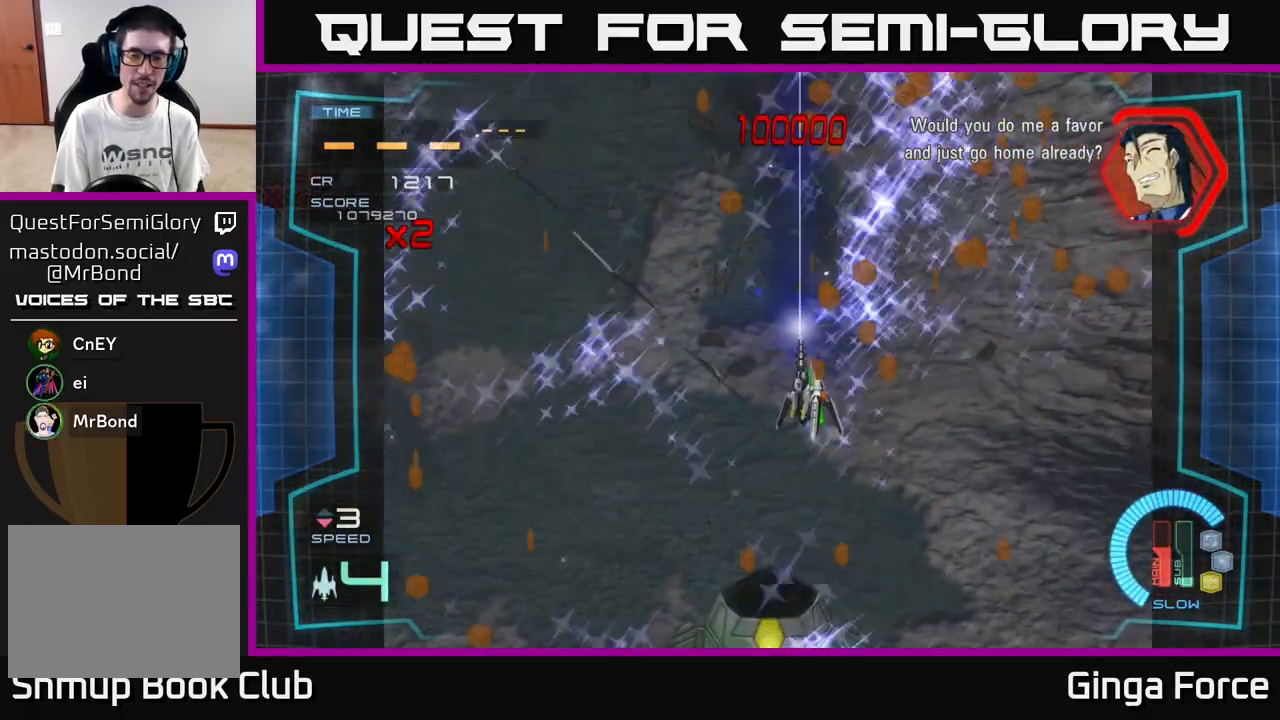
{"buttons": [], "left_stick": "up-right", "events": [[217, "left_stick", "up-right"], [233, "X", "up"]]}
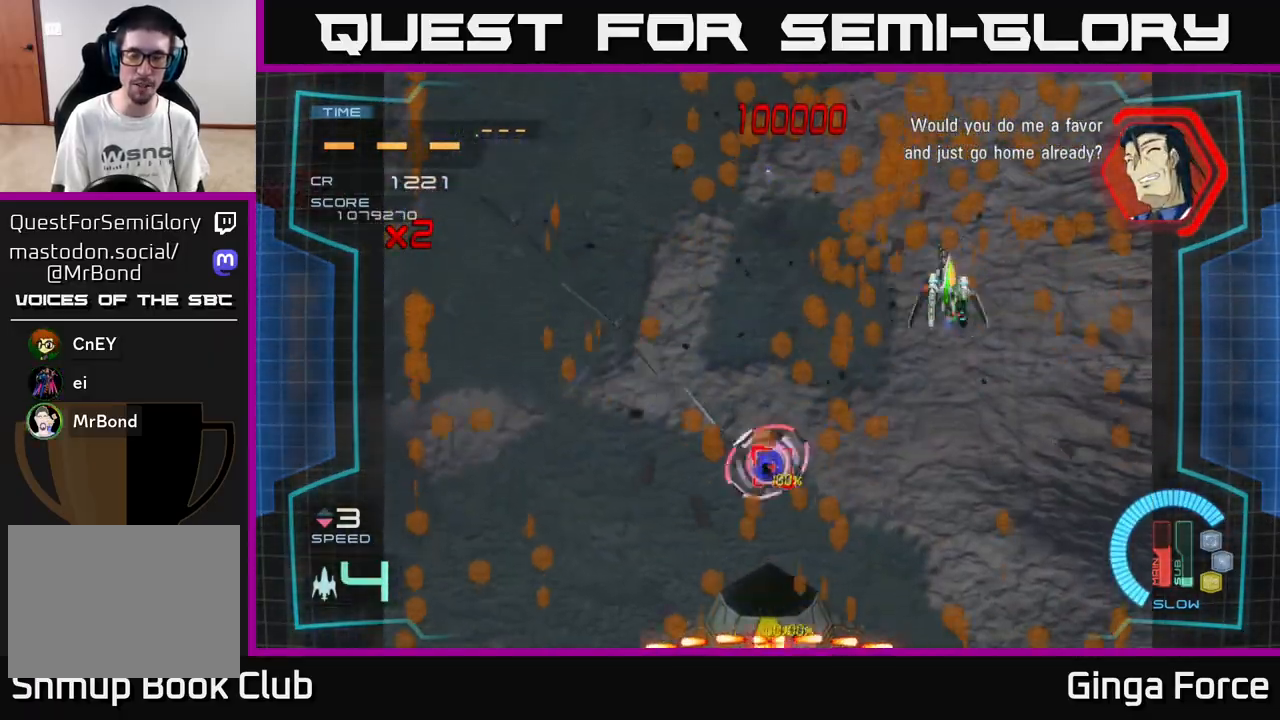
{"buttons": ["X"], "left_stick": "down-left", "events": [[67, "left_stick", "down-right"], [100, "X", "down"], [117, "left_stick", "down-left"]]}
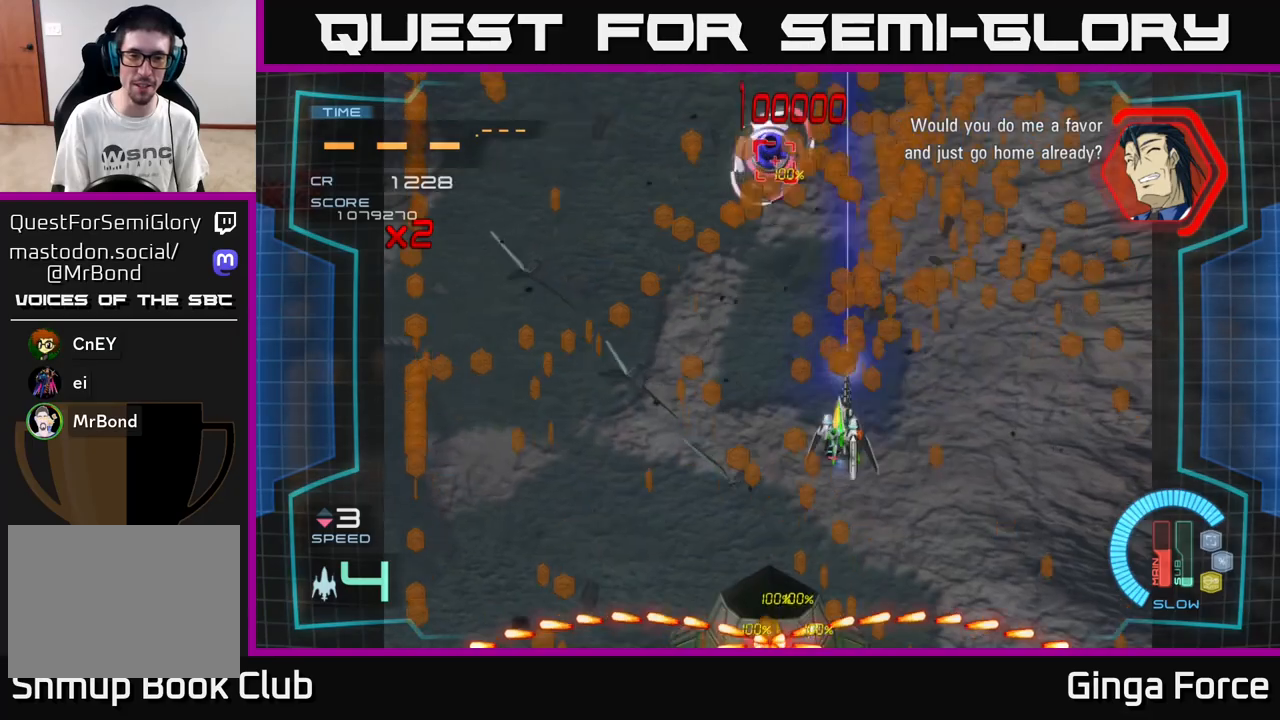
{"buttons": ["X"], "left_stick": "down-left", "events": [[217, "X", "up"], [283, "X", "down"]]}
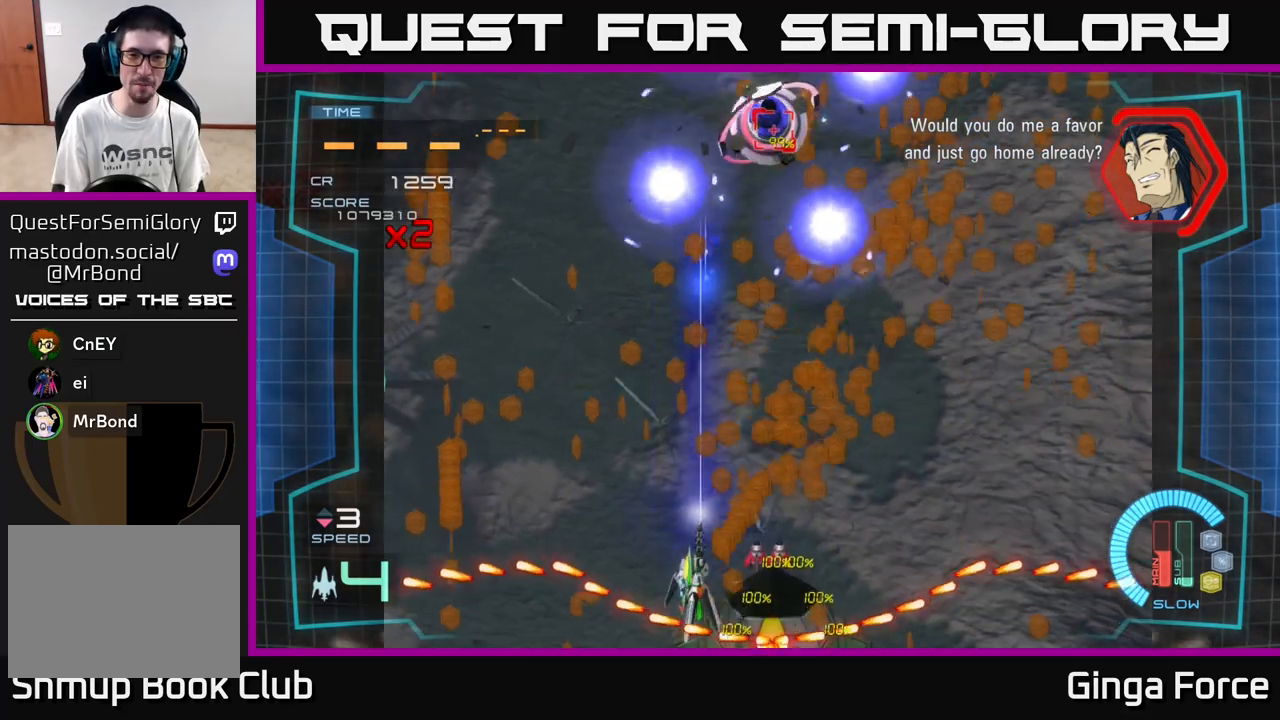
{"buttons": ["X"], "left_stick": "up-right", "events": [[233, "left_stick", "up-left"], [317, "left_stick", "up-right"]]}
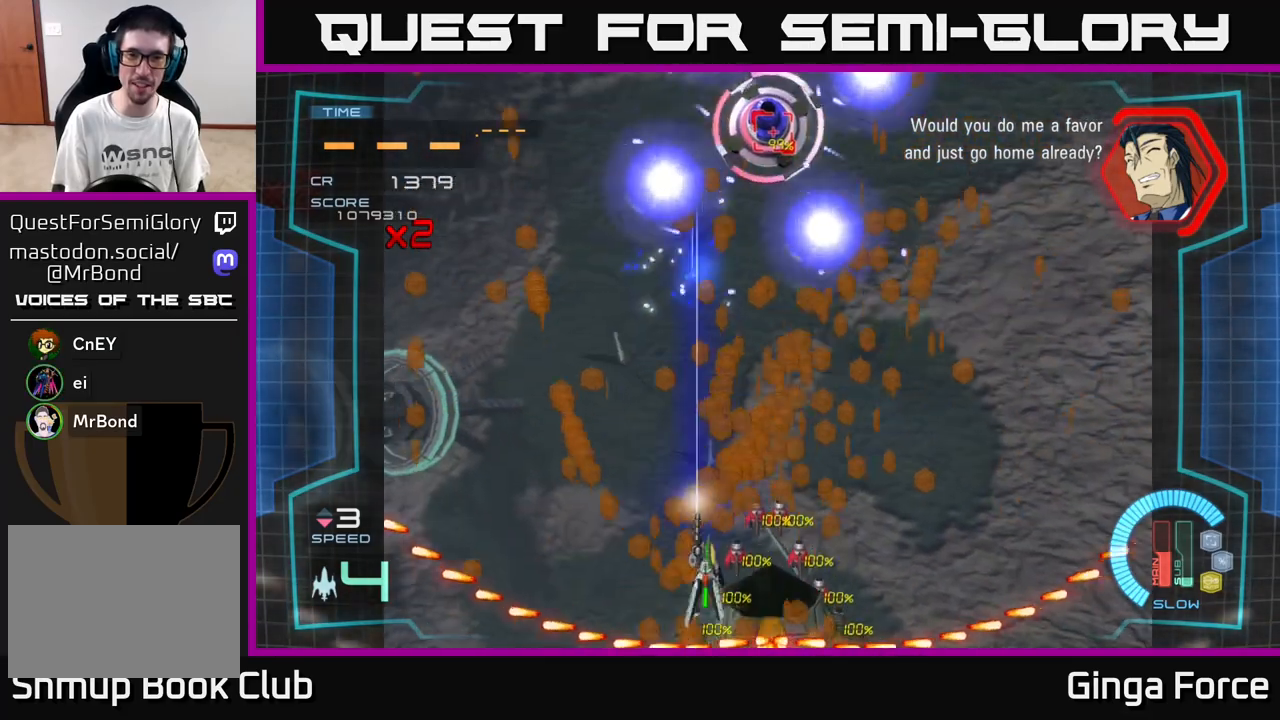
{"buttons": ["A", "X"], "left_stick": "center", "events": [[183, "A", "down"], [233, "left_stick", "up"], [467, "left_stick", "center"]]}
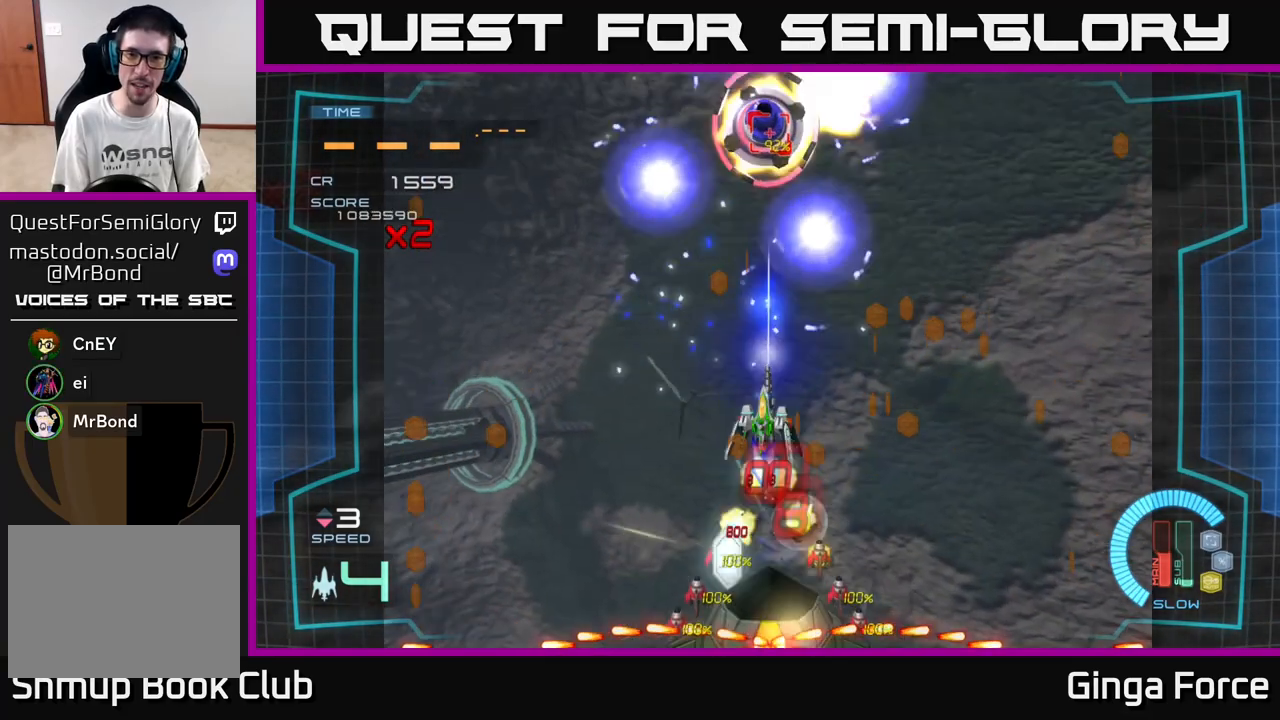
{"buttons": ["A", "X"], "left_stick": "right", "events": [[167, "left_stick", "down"], [300, "left_stick", "left"], [400, "left_stick", "right"]]}
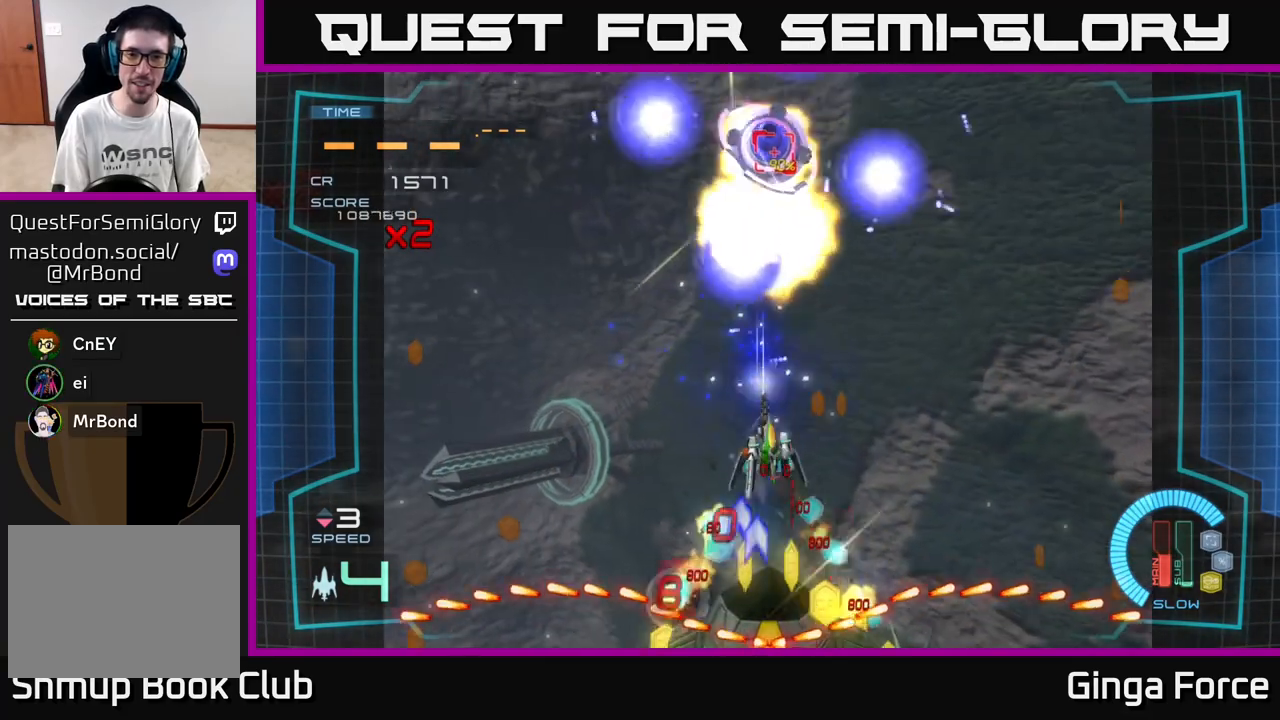
{"buttons": ["A", "X"], "left_stick": "up", "events": [[167, "left_stick", "down-right"], [350, "left_stick", "up-right"], [467, "left_stick", "up"]]}
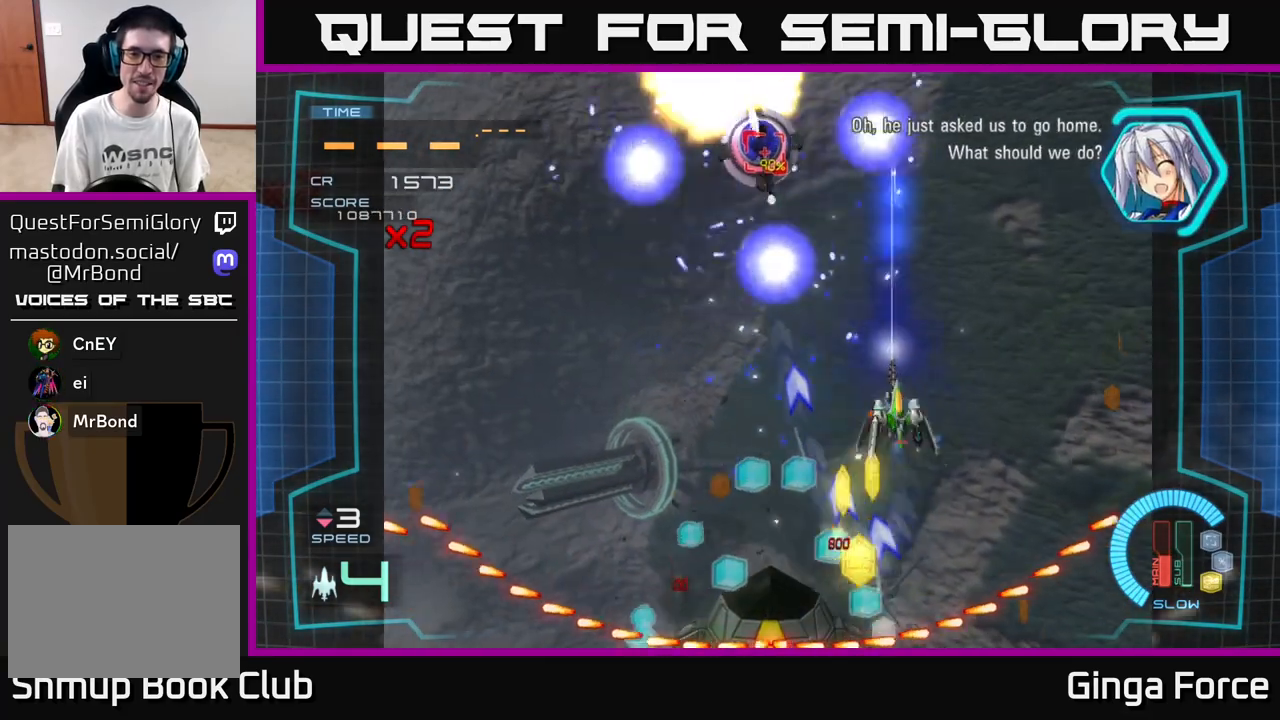
{"buttons": ["X"], "left_stick": "down", "events": [[33, "A", "up"], [50, "left_stick", "left"], [267, "left_stick", "down-left"], [467, "left_stick", "down"]]}
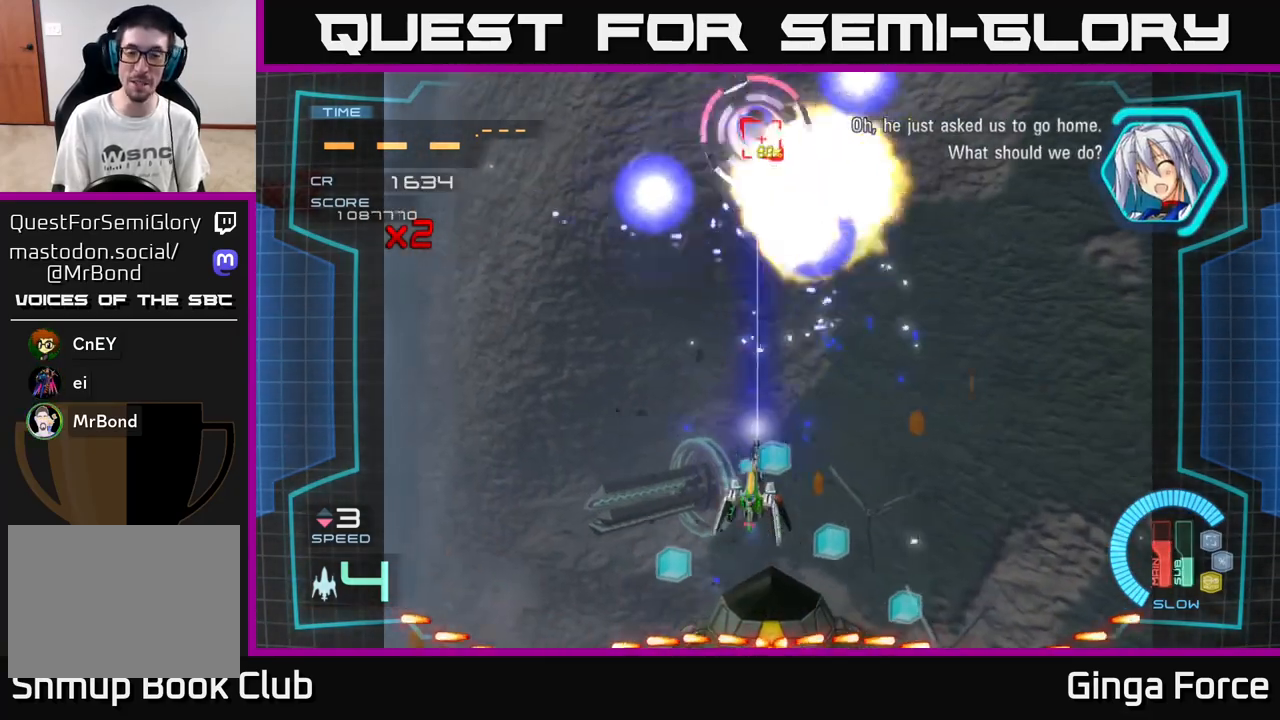
{"buttons": ["X"], "left_stick": "up-left", "events": [[133, "left_stick", "right"], [217, "left_stick", "up-right"], [500, "left_stick", "up-left"]]}
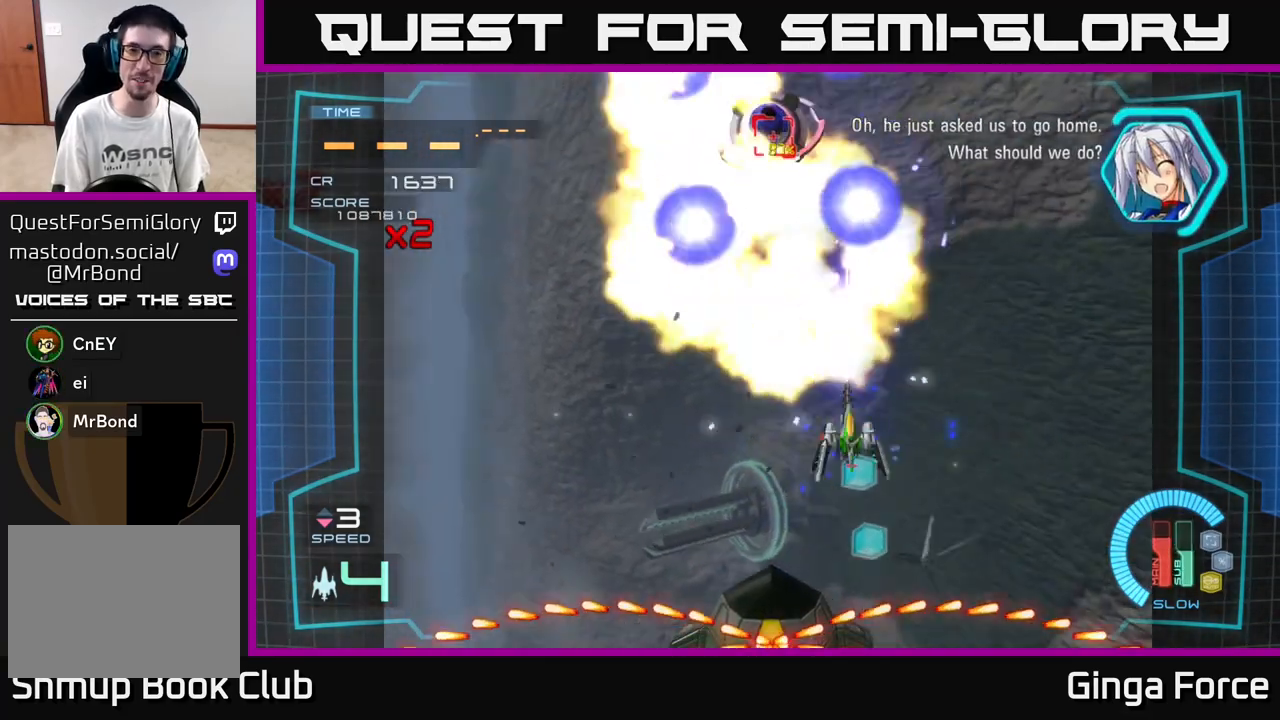
{"buttons": ["A", "X"], "left_stick": "down-right", "events": [[50, "left_stick", "left"], [150, "left_stick", "down-left"], [383, "A", "down"], [400, "left_stick", "down-right"]]}
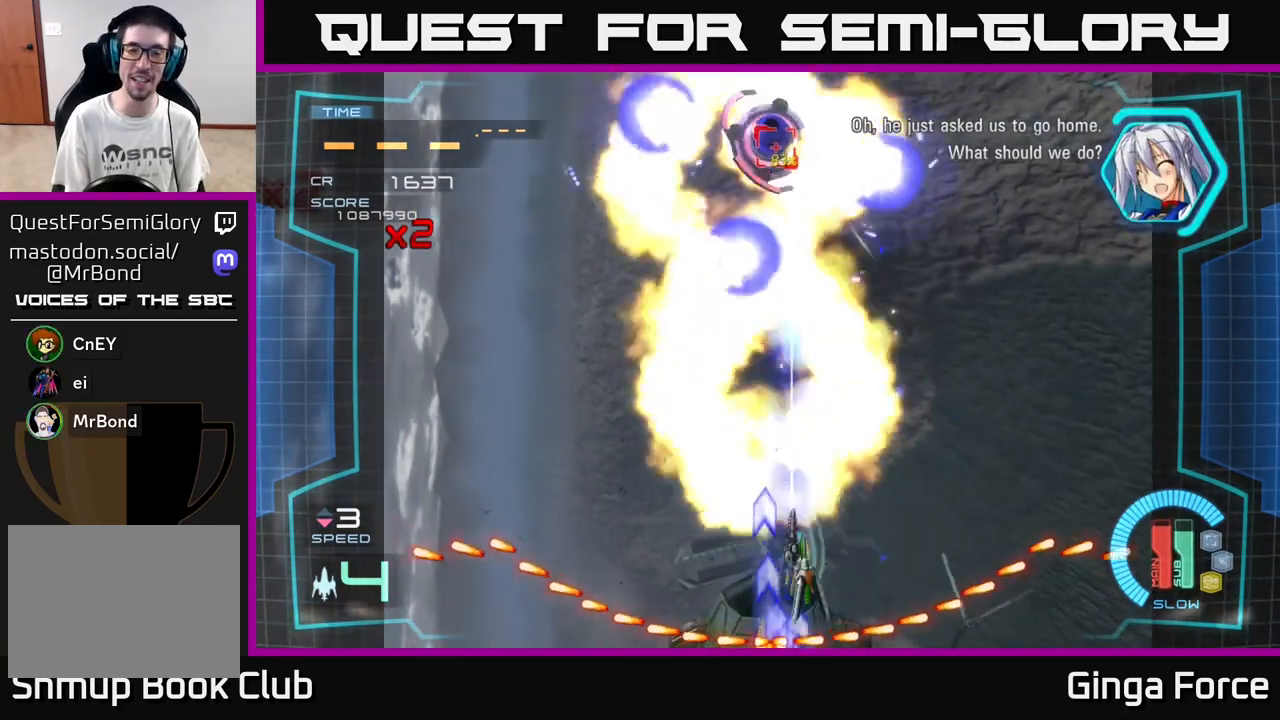
{"buttons": ["A", "X"], "left_stick": "up", "events": [[117, "left_stick", "right"], [333, "left_stick", "up-right"], [483, "left_stick", "up"]]}
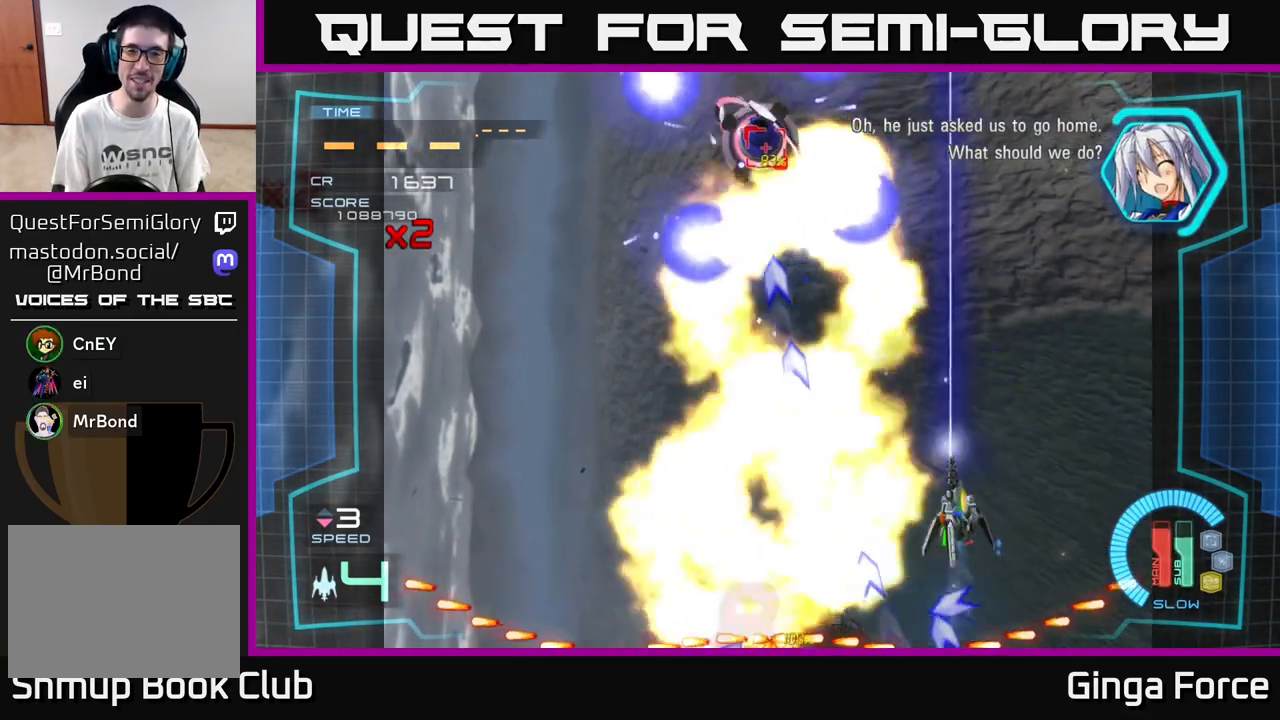
{"buttons": ["A", "X"], "left_stick": "up-right", "events": [[150, "A", "up"], [267, "X", "up"], [267, "left_stick", "center"], [367, "left_stick", "right"], [400, "X", "down"], [483, "A", "down"], [483, "left_stick", "up-right"]]}
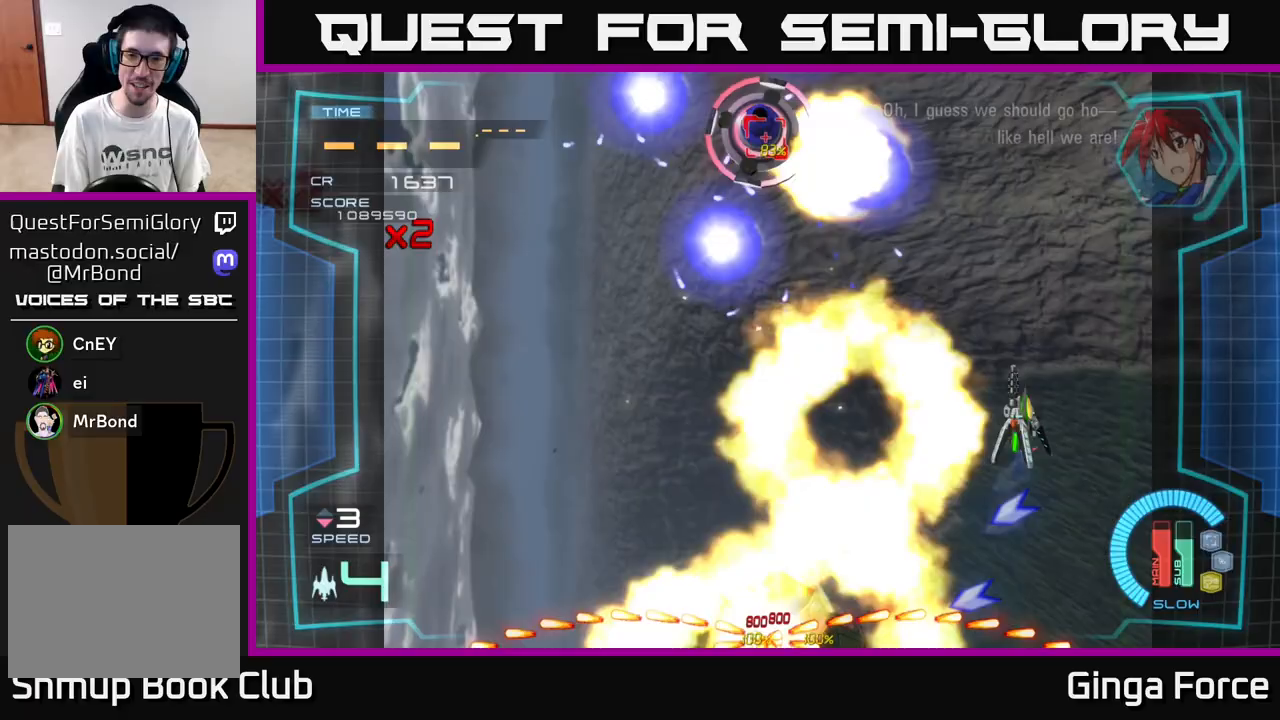
{"buttons": ["A", "X"], "left_stick": "down-left", "events": [[17, "X", "up"], [183, "left_stick", "up-left"], [233, "left_stick", "left"], [467, "left_stick", "down-left"], [483, "X", "down"]]}
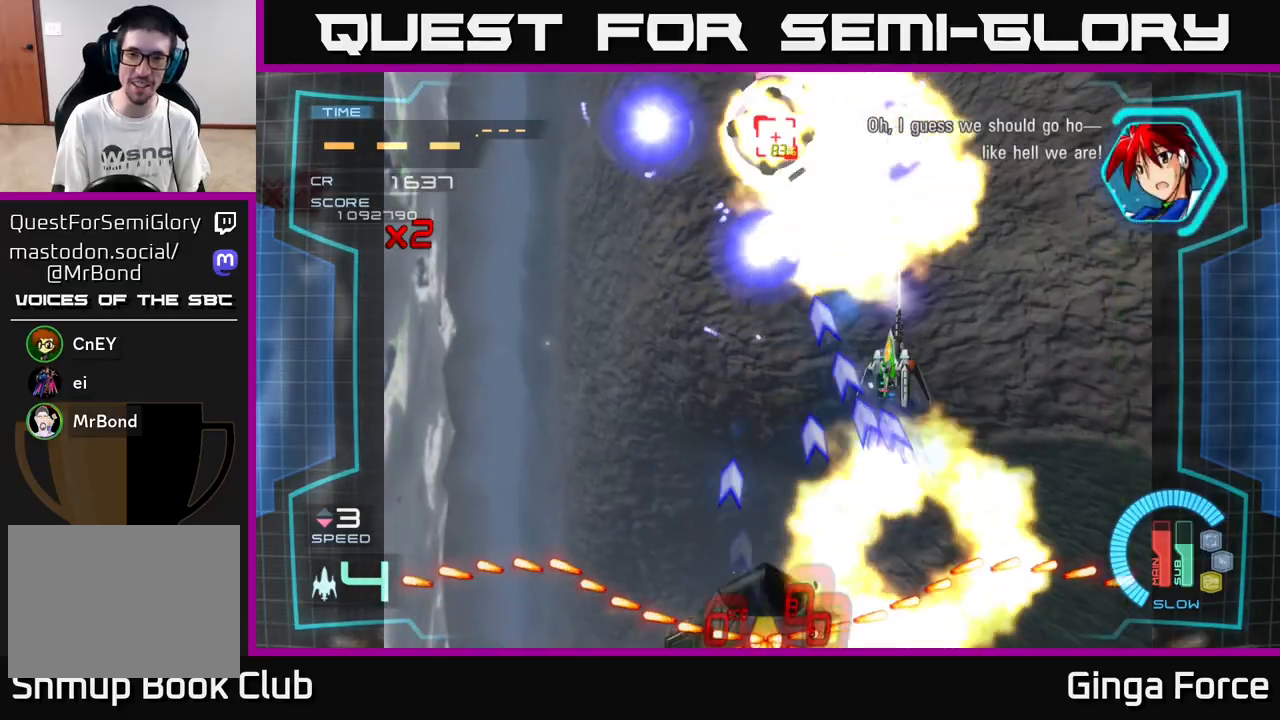
{"buttons": ["A", "X"], "left_stick": "down", "events": [[467, "left_stick", "down"]]}
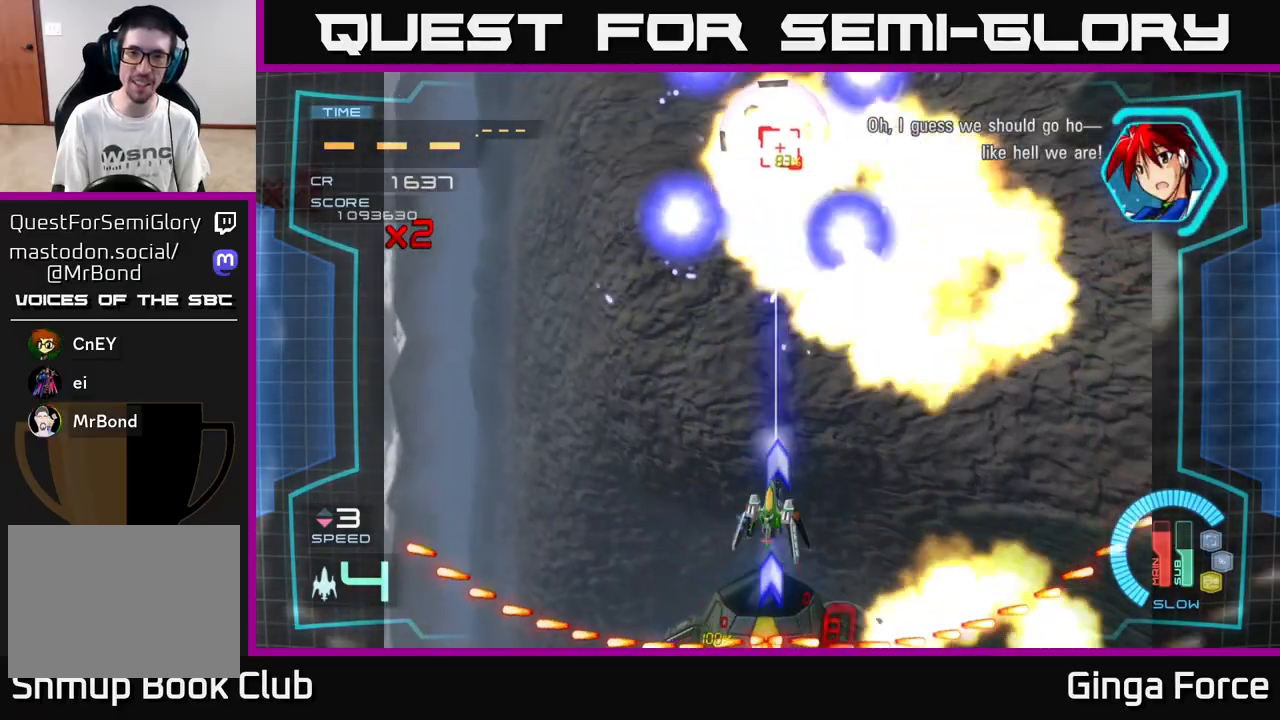
{"buttons": ["A", "X"], "left_stick": "down", "events": [[50, "left_stick", "center"], [483, "left_stick", "down"]]}
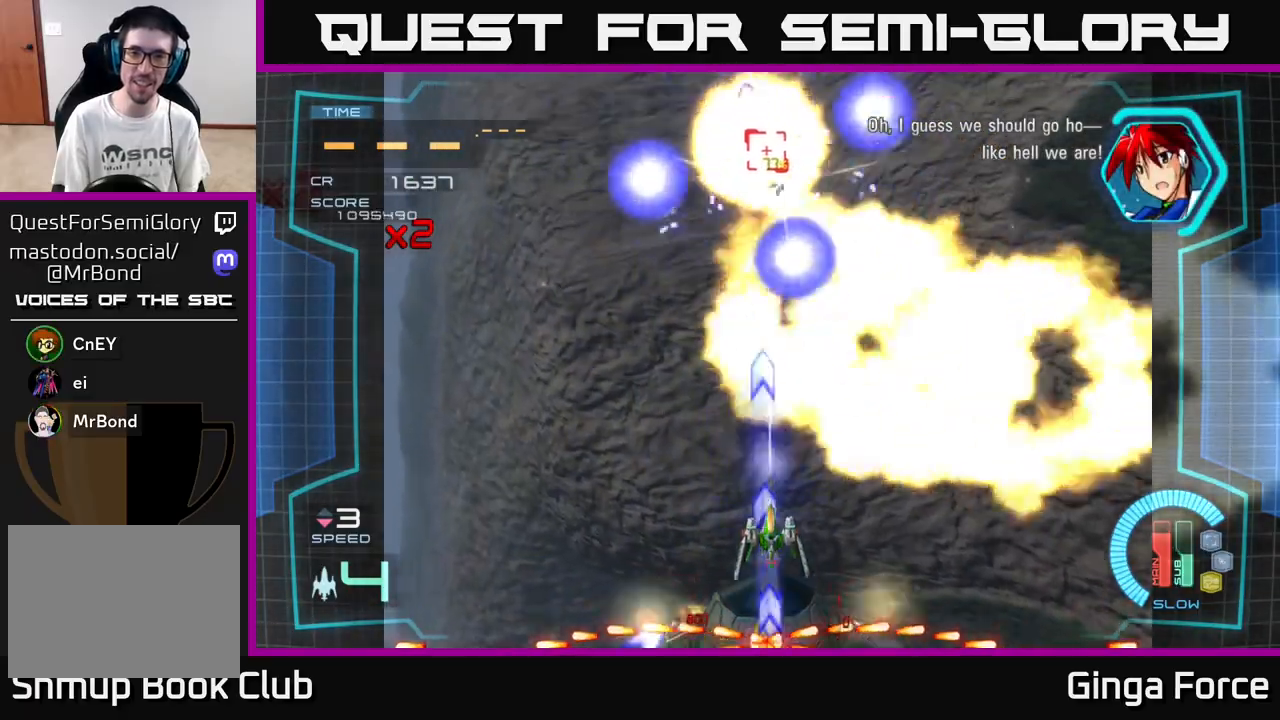
{"buttons": ["A", "X"], "left_stick": "left", "events": [[200, "left_stick", "center"], [333, "left_stick", "down-left"], [467, "left_stick", "left"]]}
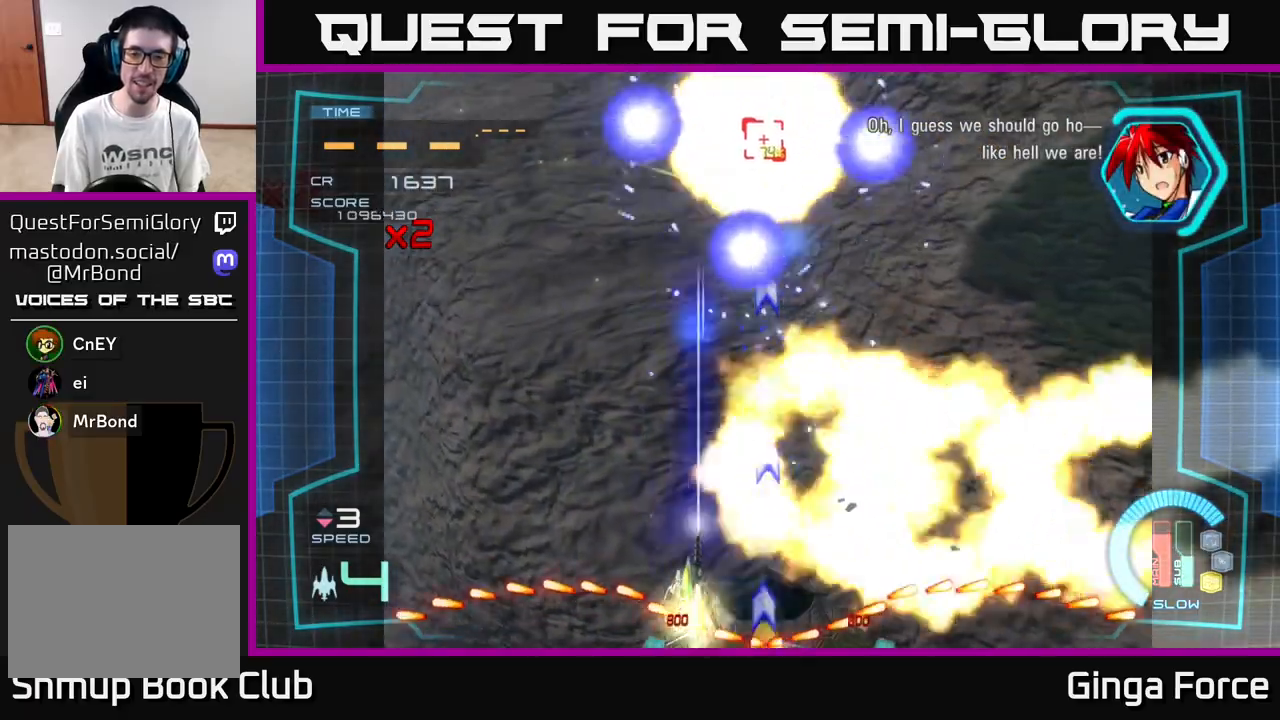
{"buttons": ["A", "X"], "left_stick": "right", "events": [[17, "left_stick", "up-left"], [217, "X", "up"], [233, "left_stick", "up"], [450, "left_stick", "right"], [467, "X", "down"]]}
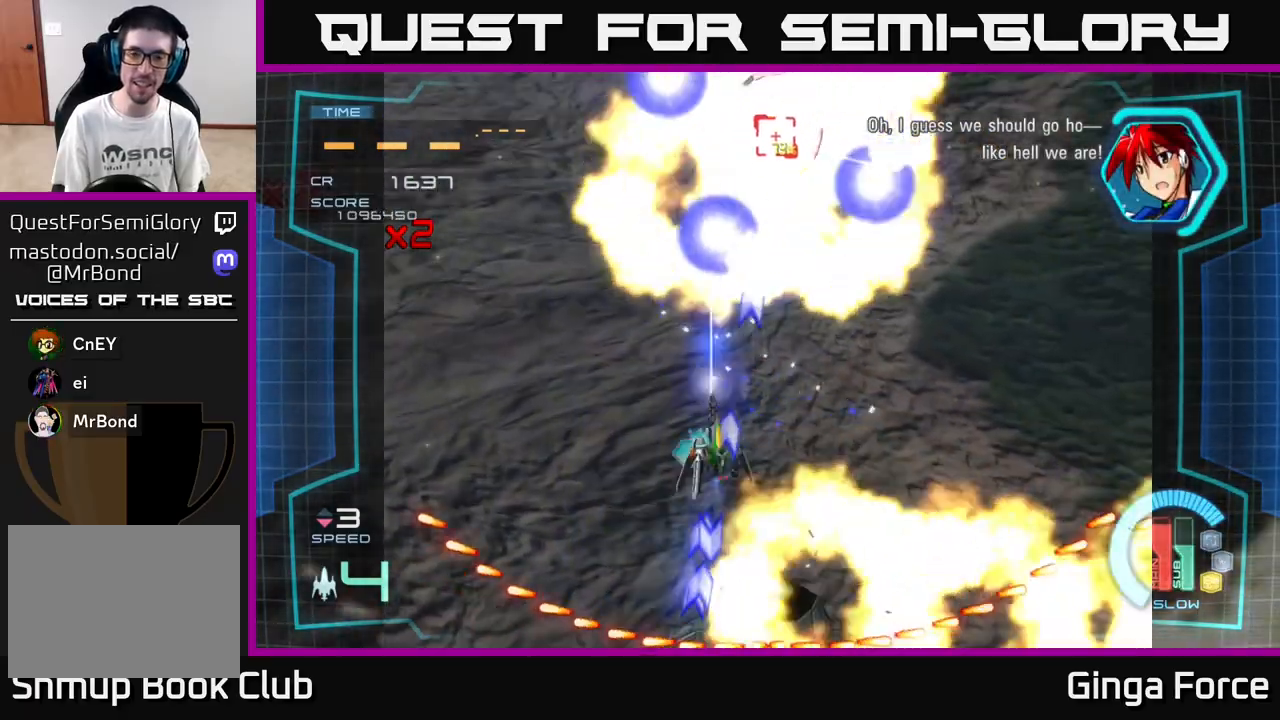
{"buttons": ["A", "X"], "left_stick": "center", "events": [[250, "left_stick", "down"], [400, "left_stick", "center"]]}
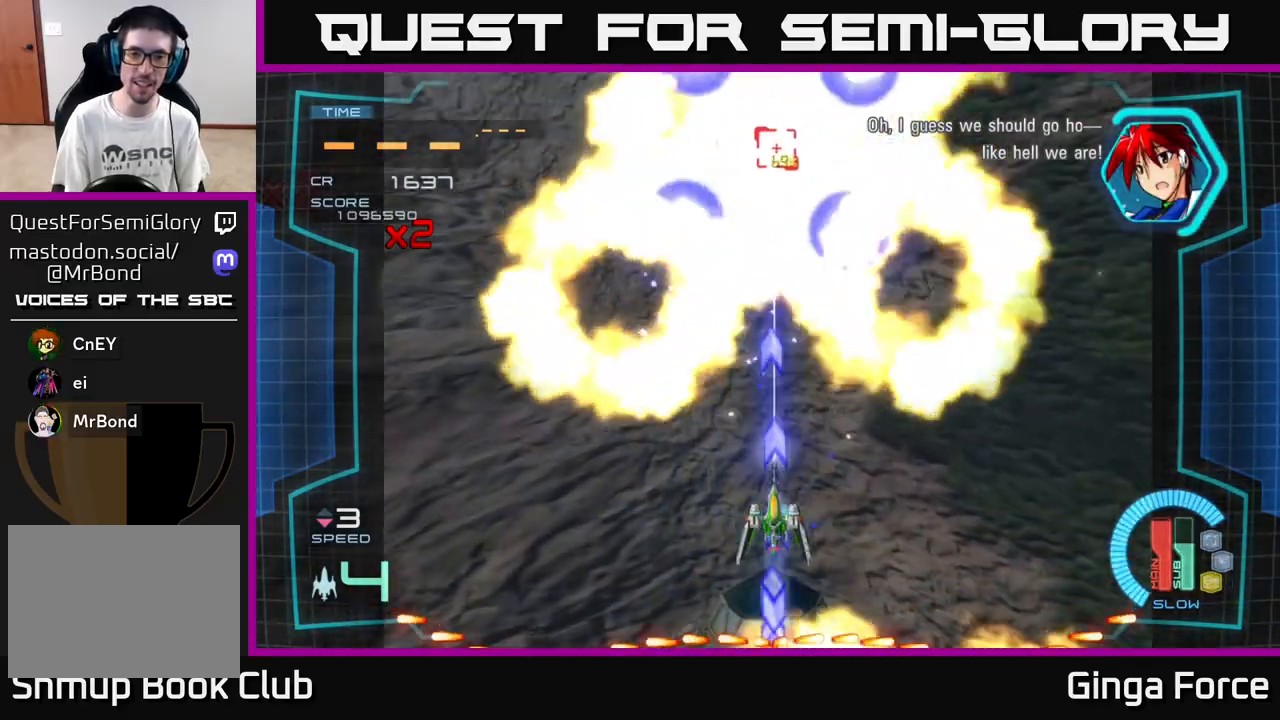
{"buttons": ["A", "X"], "left_stick": "center", "events": []}
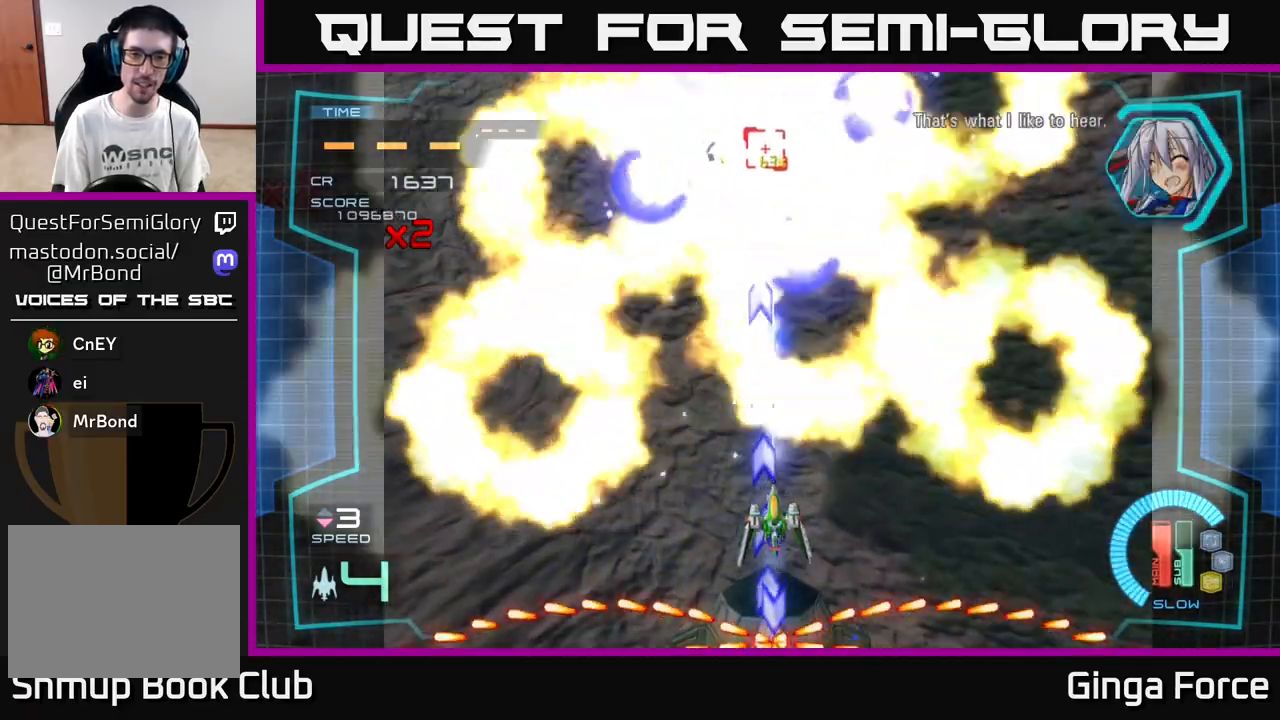
{"buttons": ["A", "X"], "left_stick": "up-left", "events": [[133, "left_stick", "down-left"], [350, "left_stick", "up-left"]]}
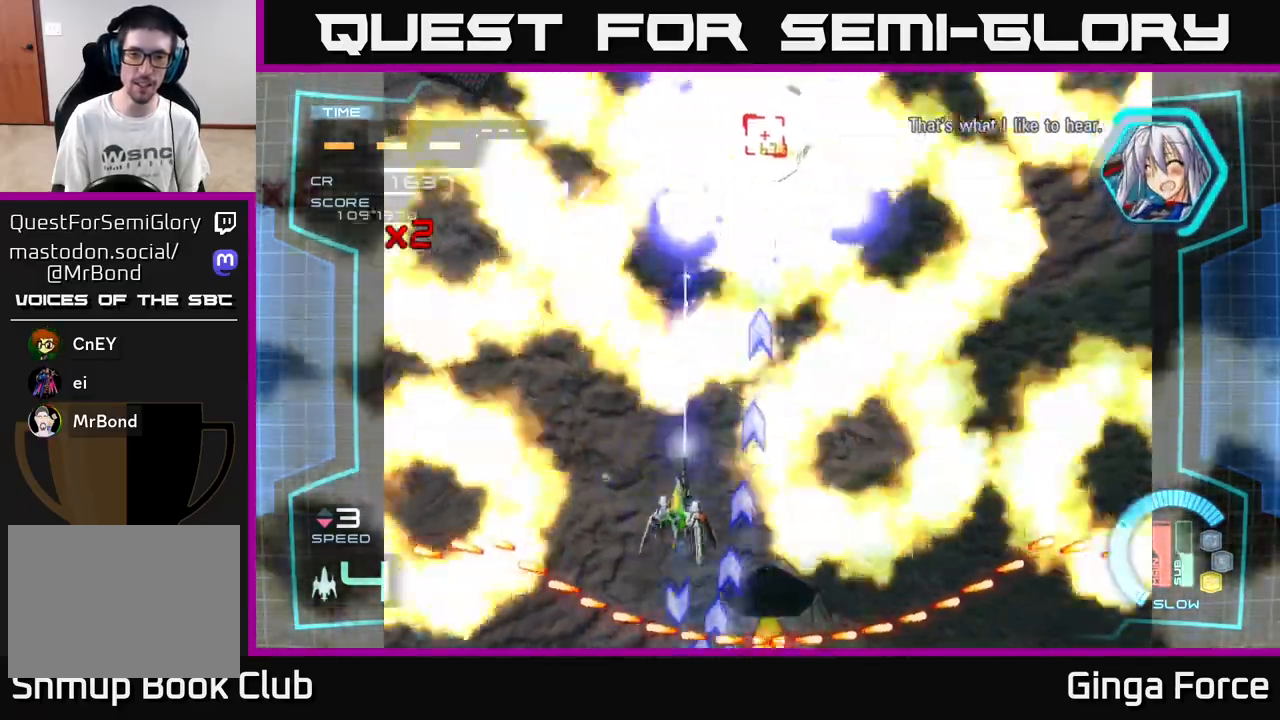
{"buttons": ["A", "X"], "left_stick": "center", "events": [[17, "left_stick", "center"], [233, "left_stick", "down-right"], [350, "left_stick", "right"], [450, "left_stick", "center"]]}
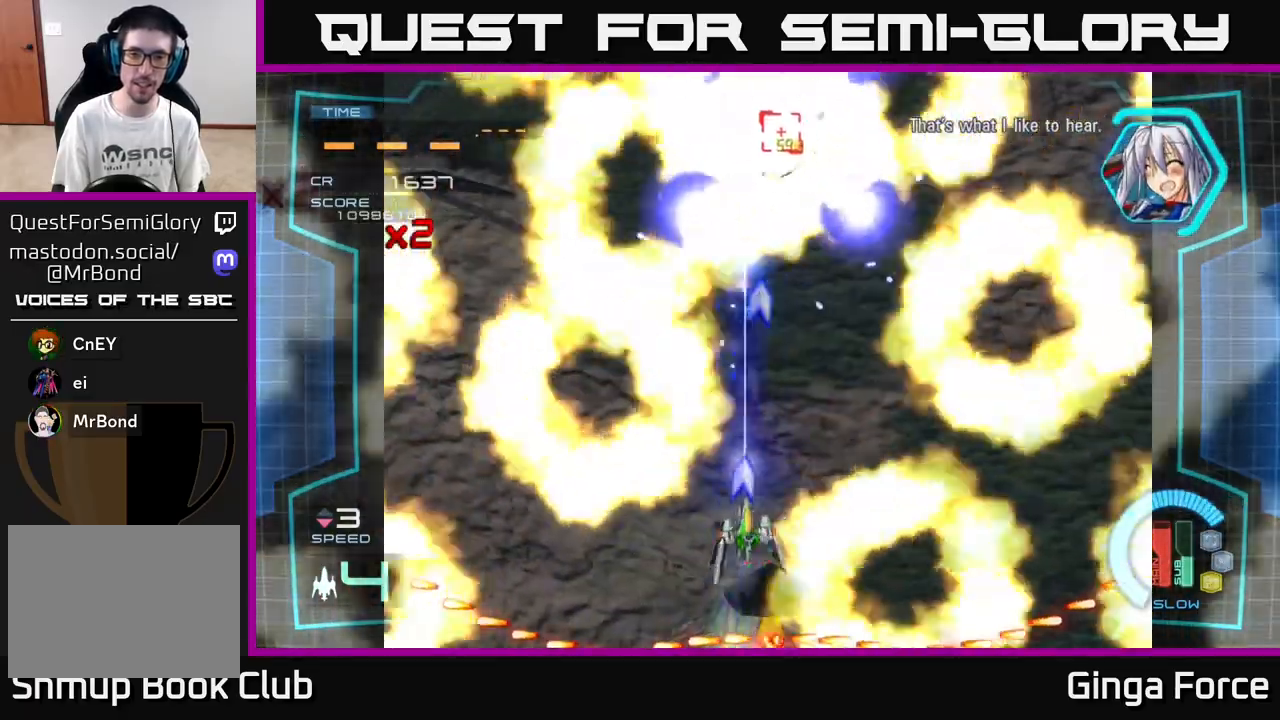
{"buttons": ["A", "X"], "left_stick": "center", "events": [[33, "left_stick", "right"], [100, "left_stick", "up-right"], [250, "left_stick", "center"], [333, "left_stick", "down-left"], [450, "left_stick", "center"]]}
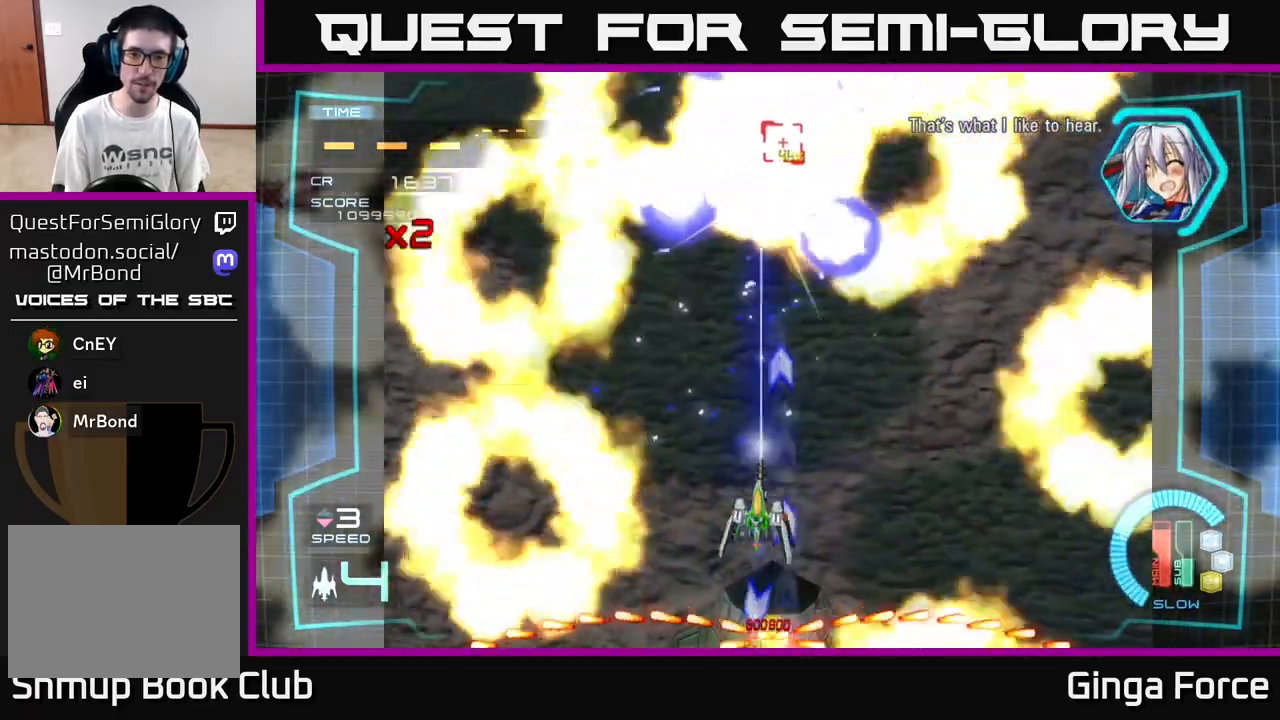
{"buttons": ["A", "X"], "left_stick": "center", "events": []}
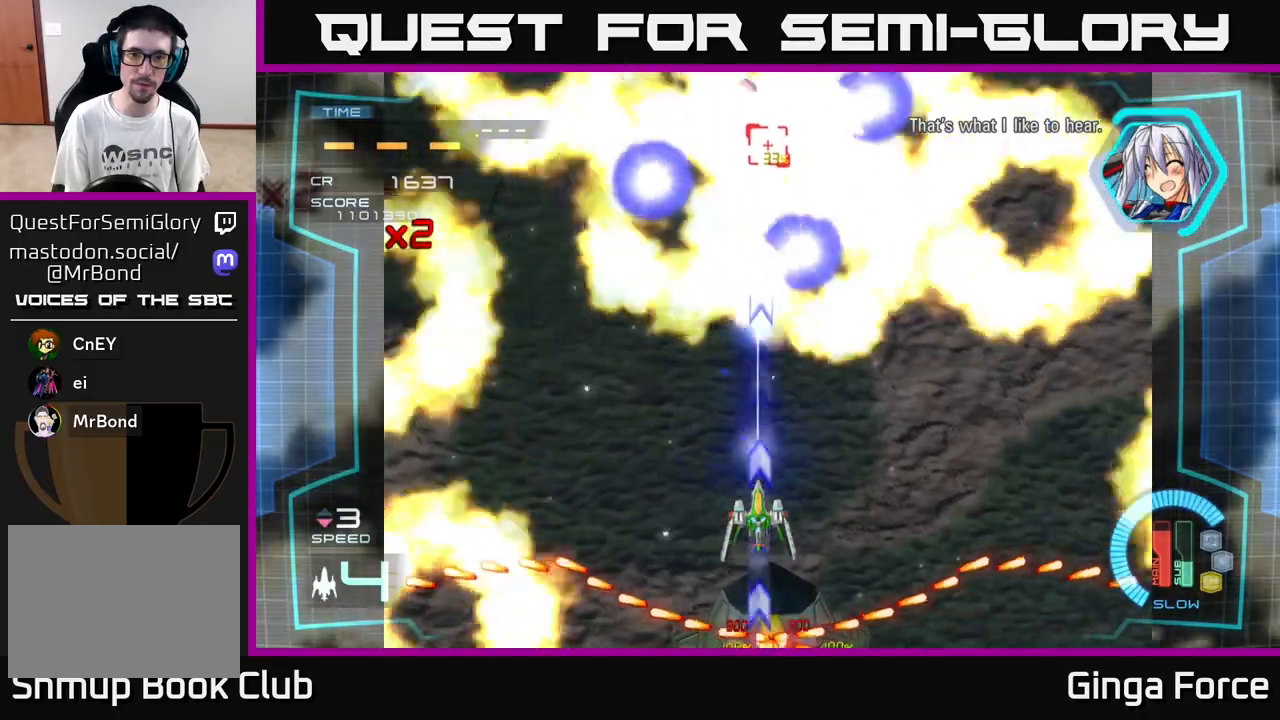
{"buttons": ["A", "X"], "left_stick": "down", "events": [[50, "left_stick", "down-left"], [183, "left_stick", "center"], [350, "left_stick", "down-right"], [400, "left_stick", "down"]]}
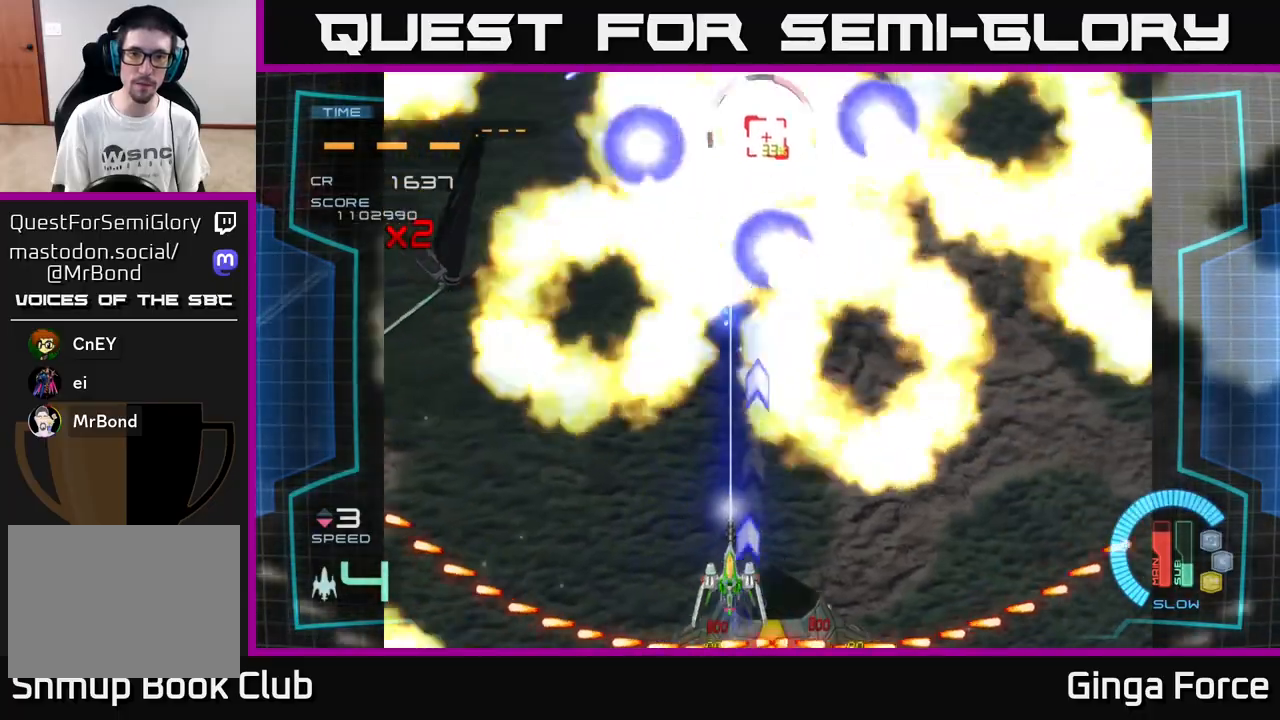
{"buttons": ["X"], "left_stick": "center", "events": [[17, "A", "up"], [17, "left_stick", "center"]]}
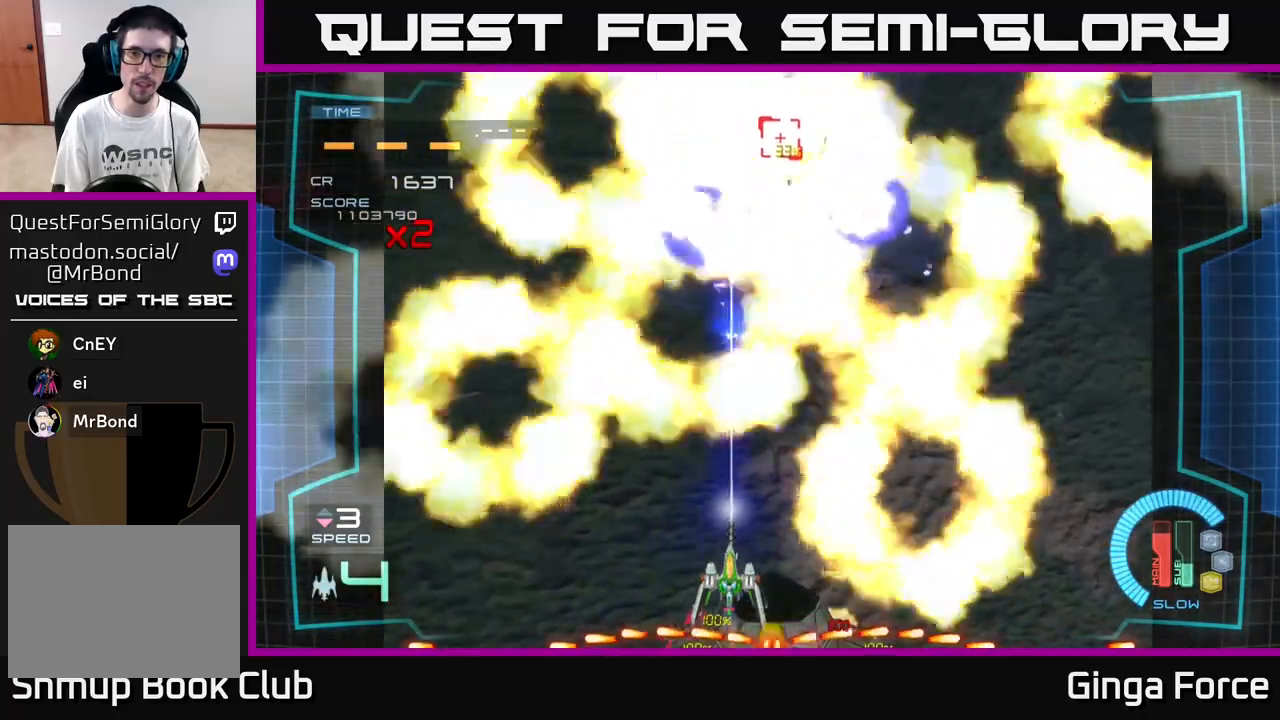
{"buttons": ["A", "X"], "left_stick": "center", "events": [[67, "left_stick", "right"], [117, "X", "up"], [217, "X", "down"], [283, "left_stick", "center"], [300, "A", "down"]]}
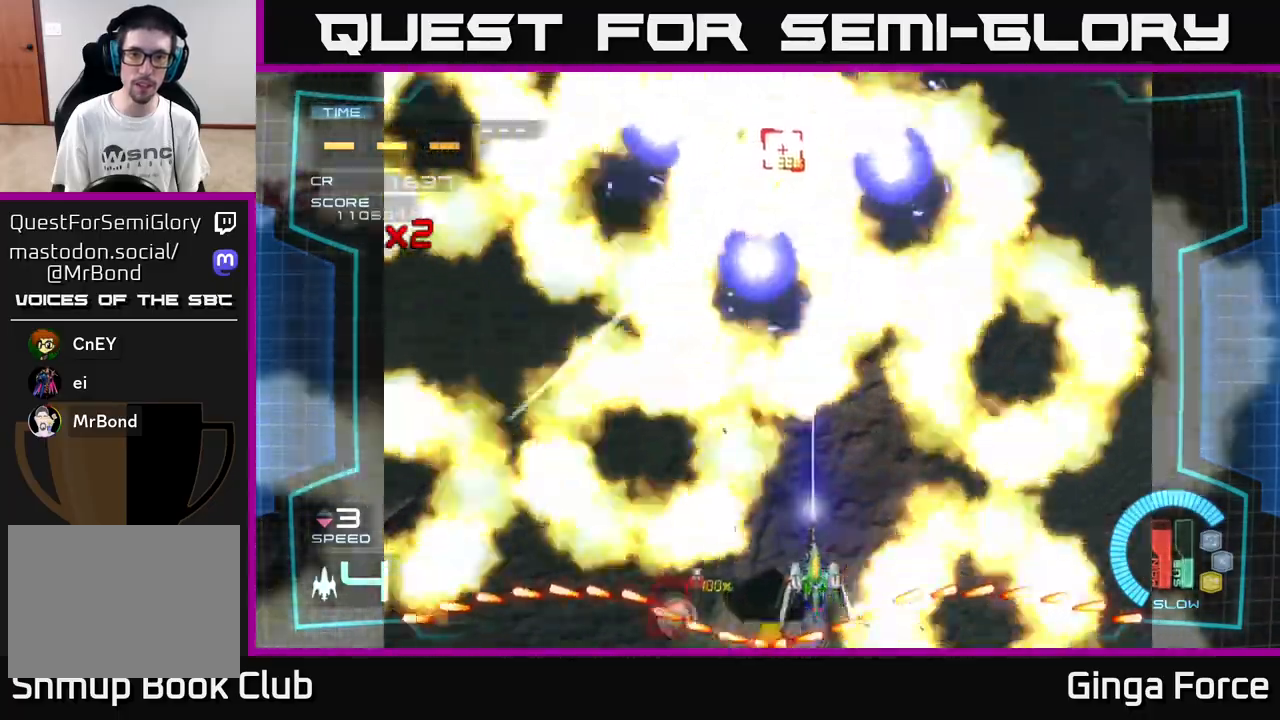
{"buttons": ["A", "X"], "left_stick": "down-right", "events": [[400, "left_stick", "down-right"]]}